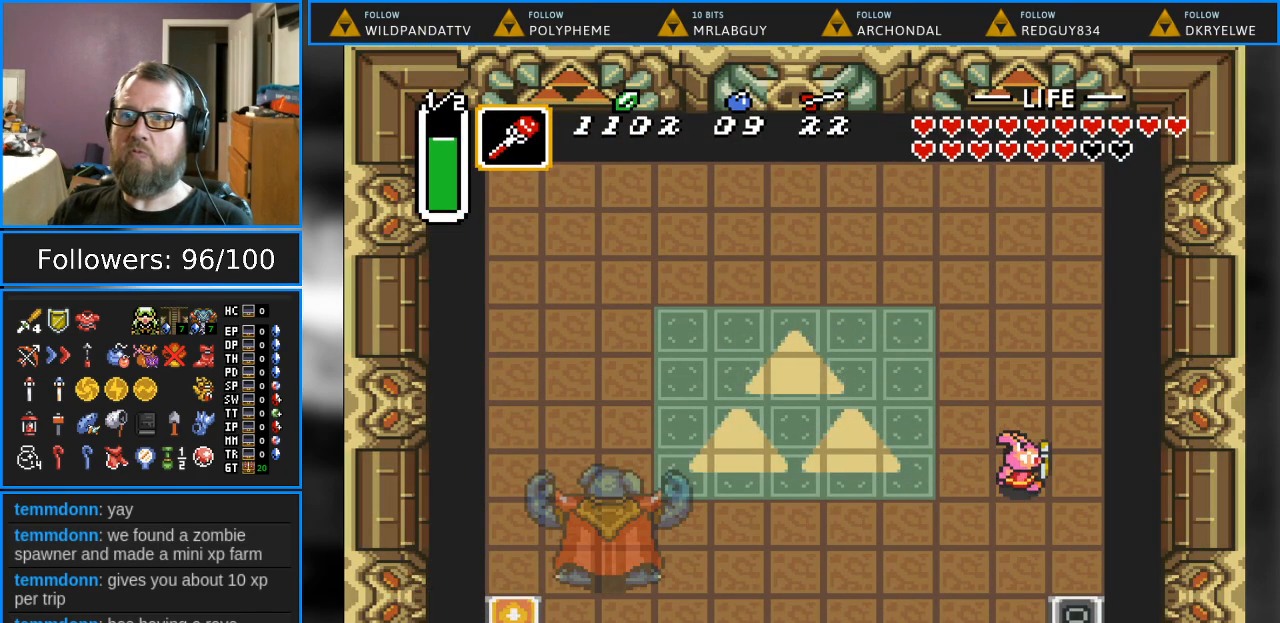
Gameplay with a controller (Nintendo layout); each line is a JSON object with the inputs held at the frame after it. "events" lists button and stick changes between this image and that frame as [ms after this image, input, new state], when the widget could be followed in between. Not read: L1 L3 R1 R3.
{"buttons": ["DPAD_UP"], "events": [[117, "DPAD_UP", "up"], [133, "DPAD_DOWN", "down"], [217, "DPAD_RIGHT", "up"], [233, "Y", "down"], [317, "DPAD_LEFT", "down"], [333, "DPAD_DOWN", "up"], [333, "DPAD_LEFT", "up"], [333, "Y", "up"], [367, "DPAD_UP", "down"]]}
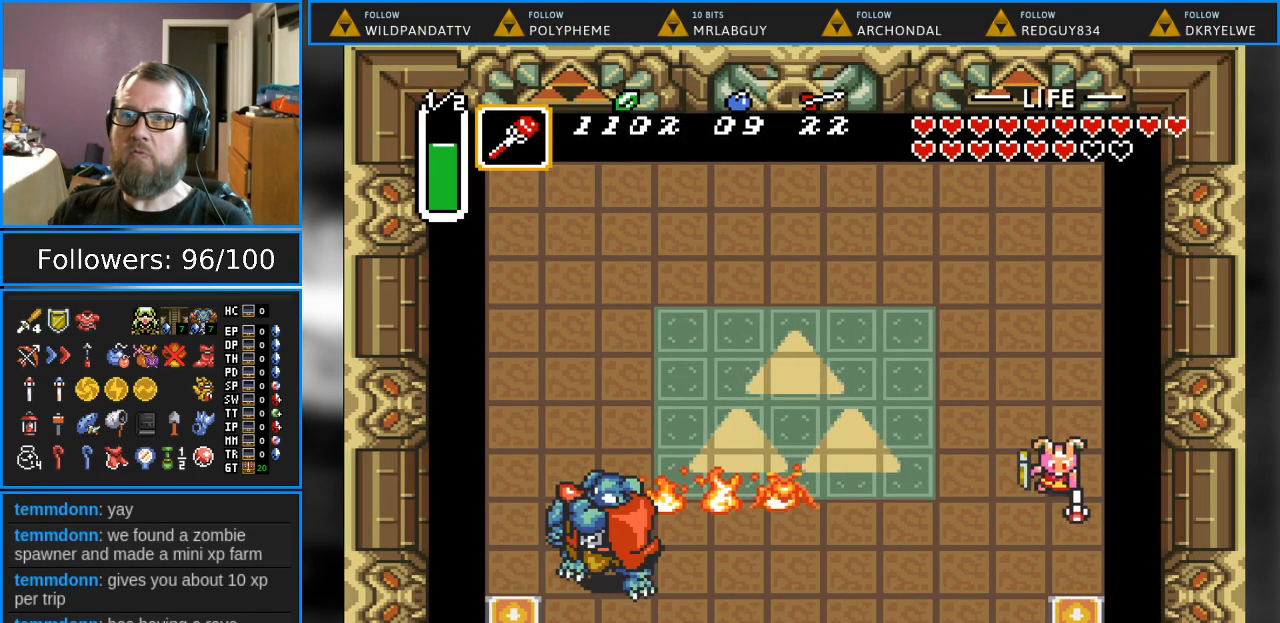
{"buttons": ["DPAD_UP", "DPAD_LEFT"], "events": [[333, "DPAD_LEFT", "down"]]}
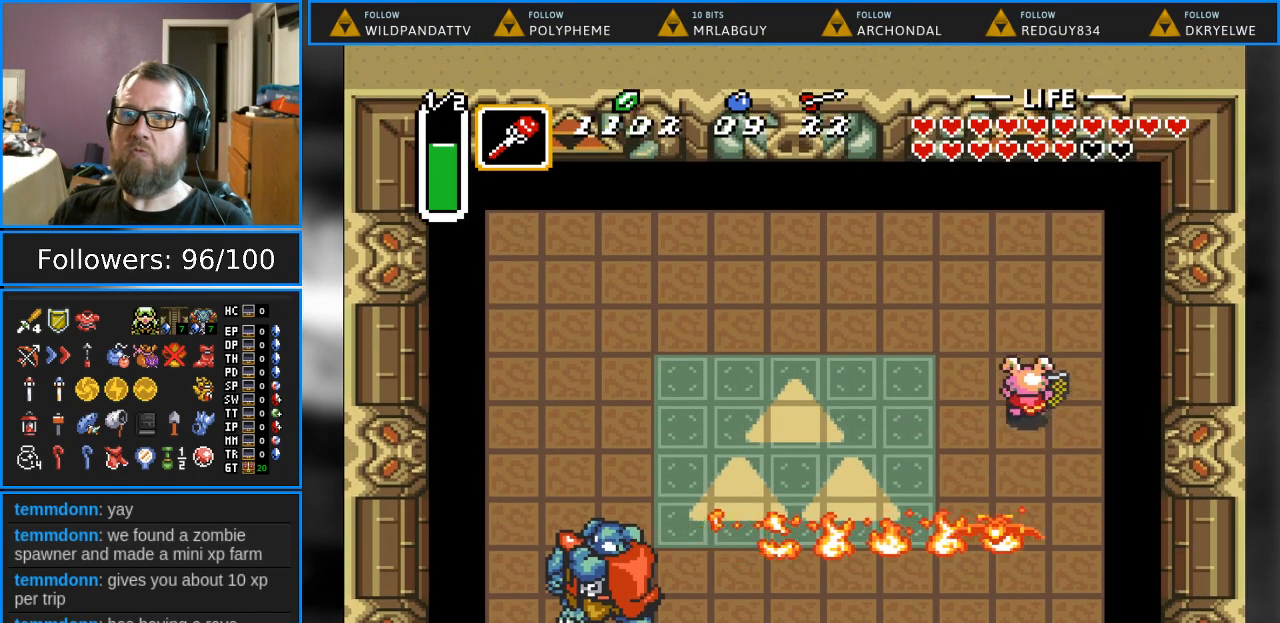
{"buttons": ["DPAD_DOWN", "DPAD_LEFT"], "events": [[117, "DPAD_UP", "up"], [417, "DPAD_DOWN", "down"]]}
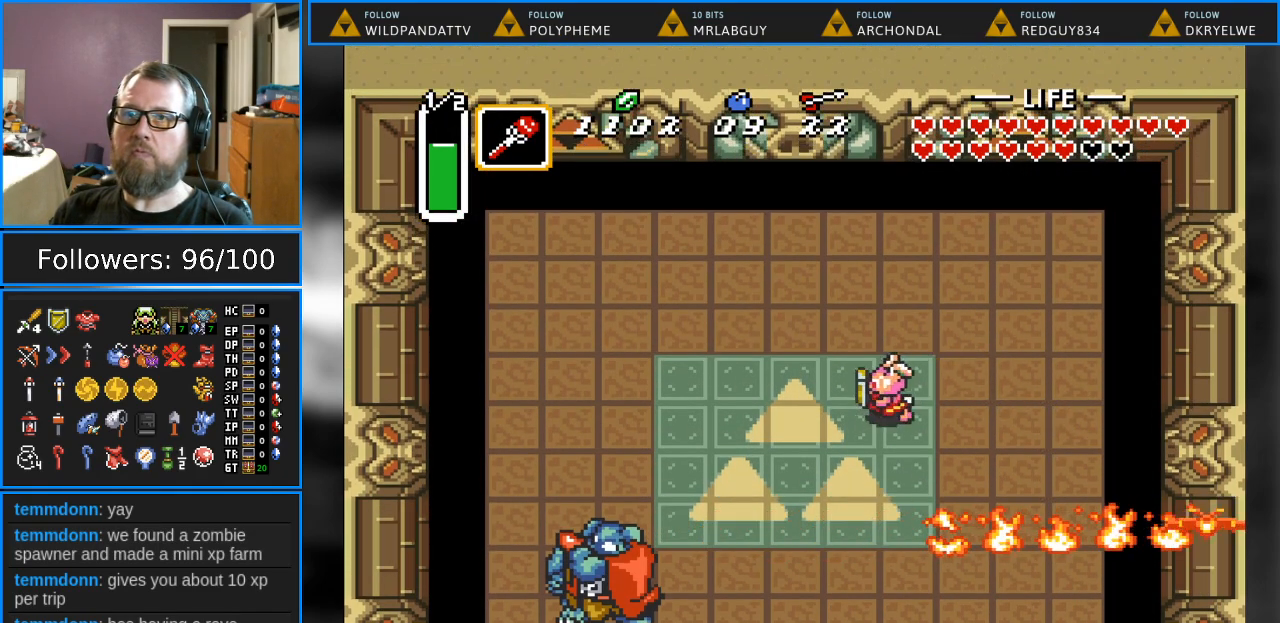
{"buttons": ["DPAD_DOWN", "DPAD_RIGHT"], "events": [[417, "DPAD_LEFT", "up"], [483, "DPAD_RIGHT", "down"]]}
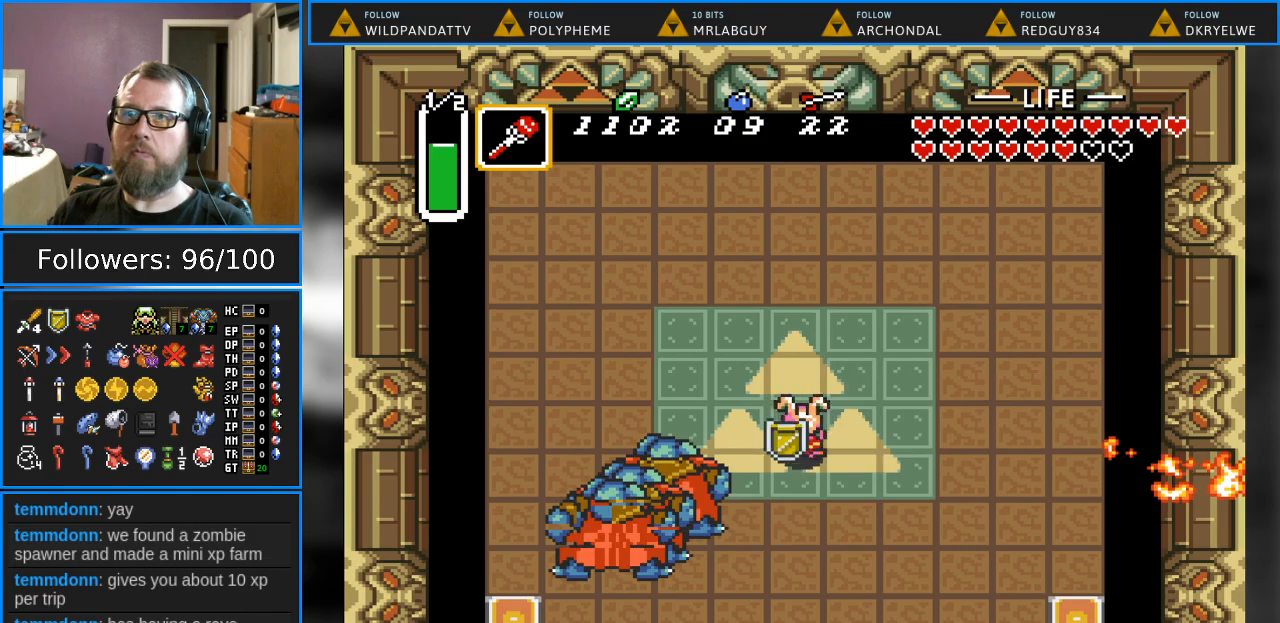
{"buttons": ["DPAD_UP", "DPAD_RIGHT"], "events": [[17, "DPAD_DOWN", "up"], [417, "DPAD_UP", "down"]]}
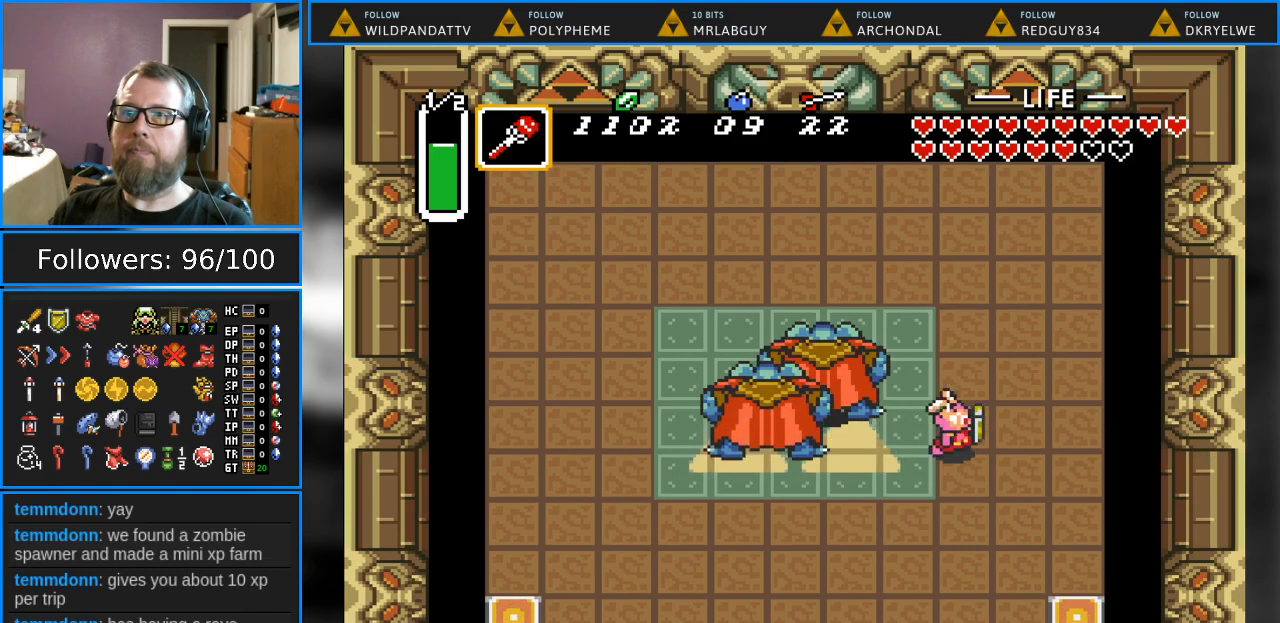
{"buttons": [], "events": [[117, "DPAD_RIGHT", "up"], [383, "DPAD_UP", "up"]]}
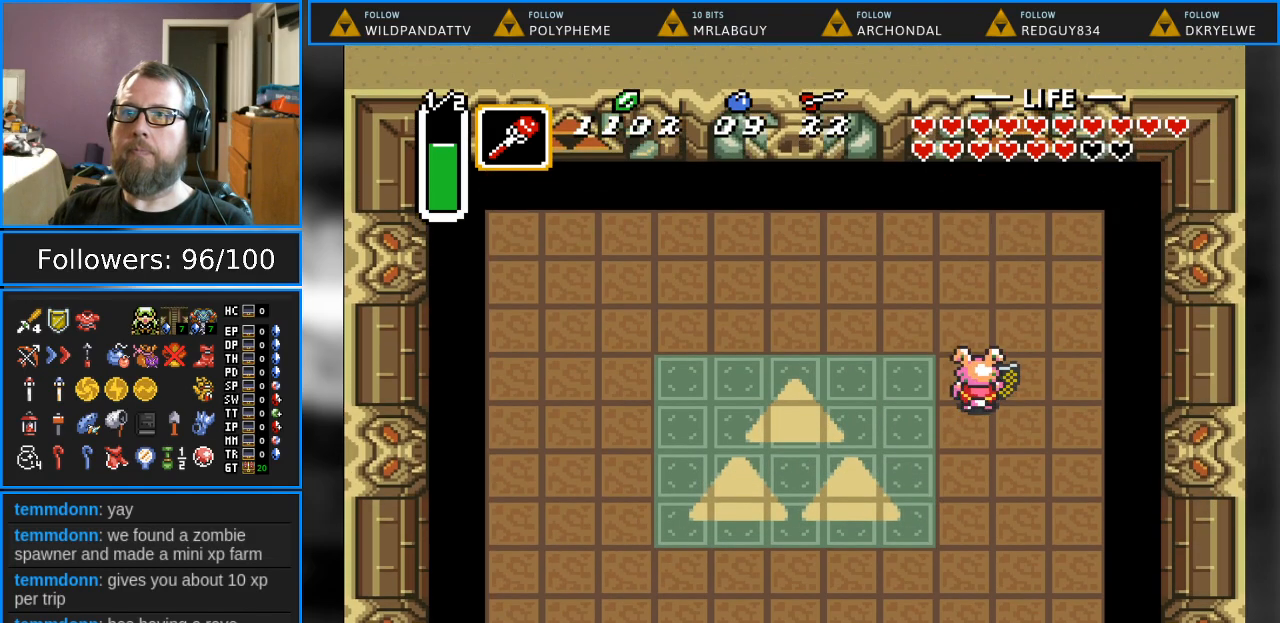
{"buttons": ["B", "DPAD_UP"], "events": [[33, "DPAD_UP", "down"], [117, "DPAD_RIGHT", "down"], [133, "DPAD_UP", "up"], [167, "DPAD_DOWN", "down"], [333, "DPAD_DOWN", "up"], [367, "DPAD_RIGHT", "up"], [367, "DPAD_UP", "down"], [483, "B", "down"]]}
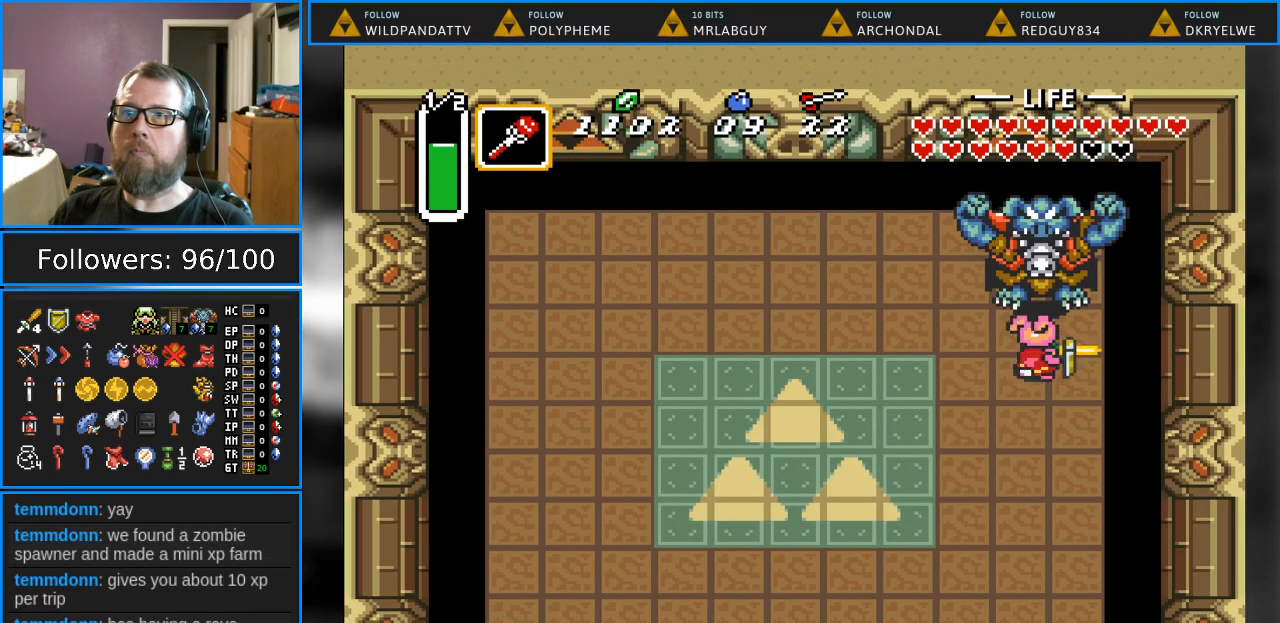
{"buttons": ["DPAD_UP", "START"], "events": [[17, "DPAD_UP", "up"], [133, "B", "up"], [383, "DPAD_UP", "down"], [450, "START", "down"]]}
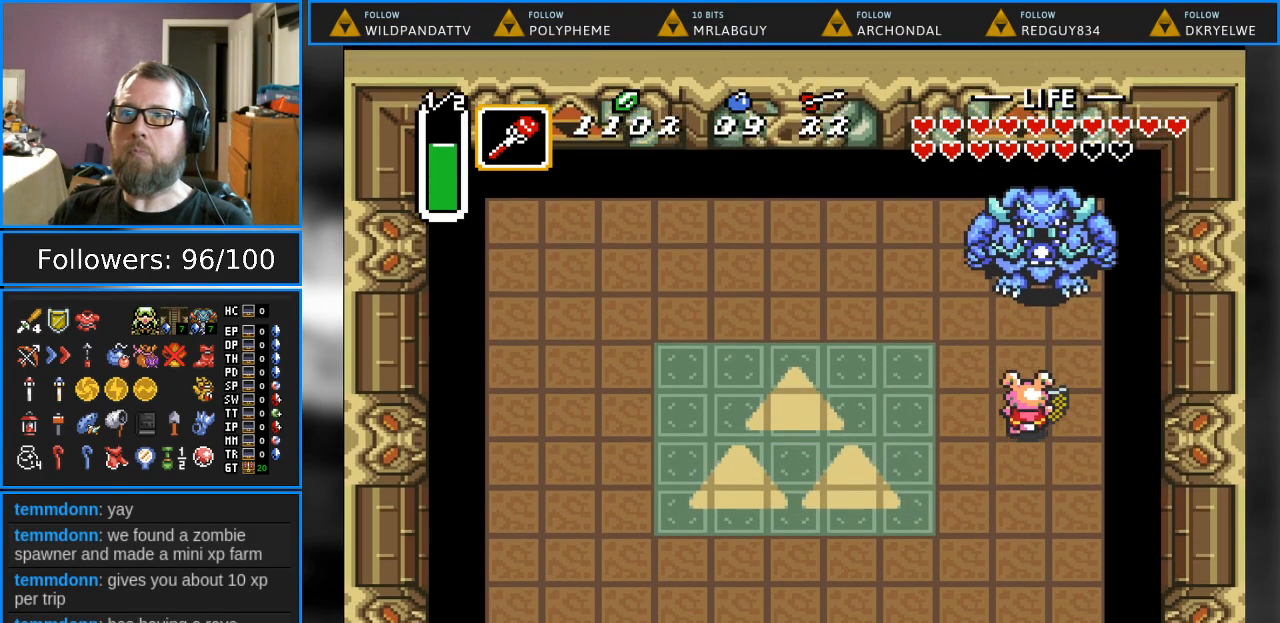
{"buttons": [], "events": [[33, "DPAD_UP", "up"], [117, "START", "up"]]}
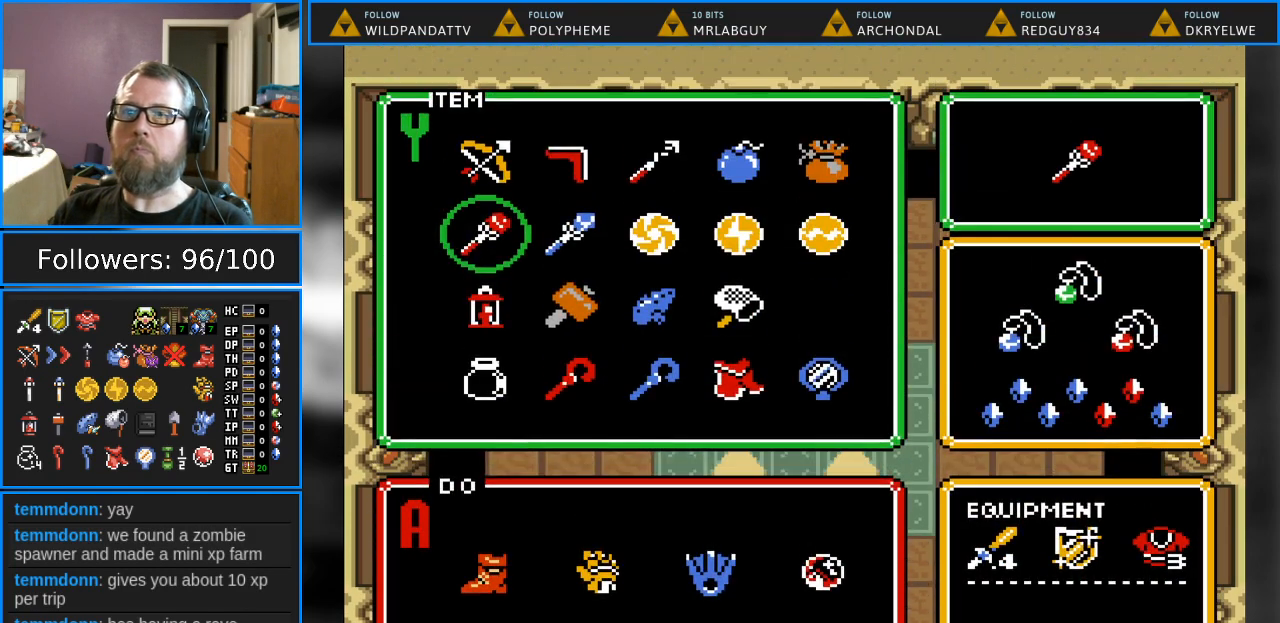
{"buttons": ["START"], "events": [[283, "DPAD_UP", "down"], [350, "START", "down"], [383, "DPAD_UP", "up"]]}
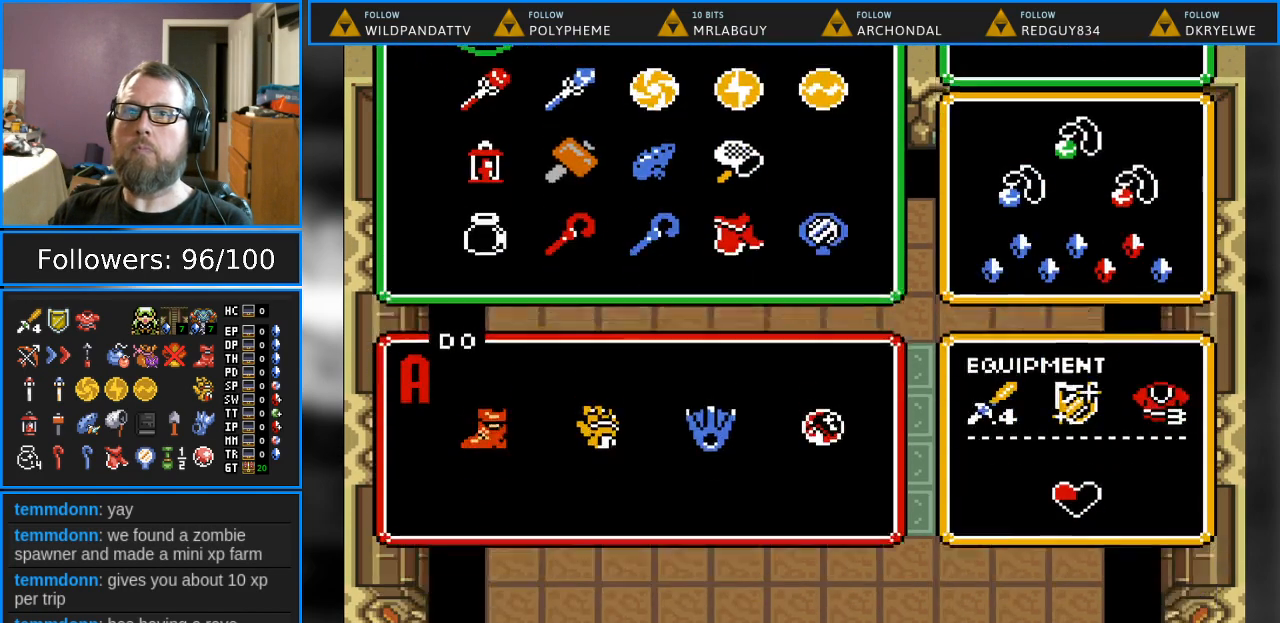
{"buttons": ["Y"], "events": [[17, "START", "up"], [400, "Y", "down"]]}
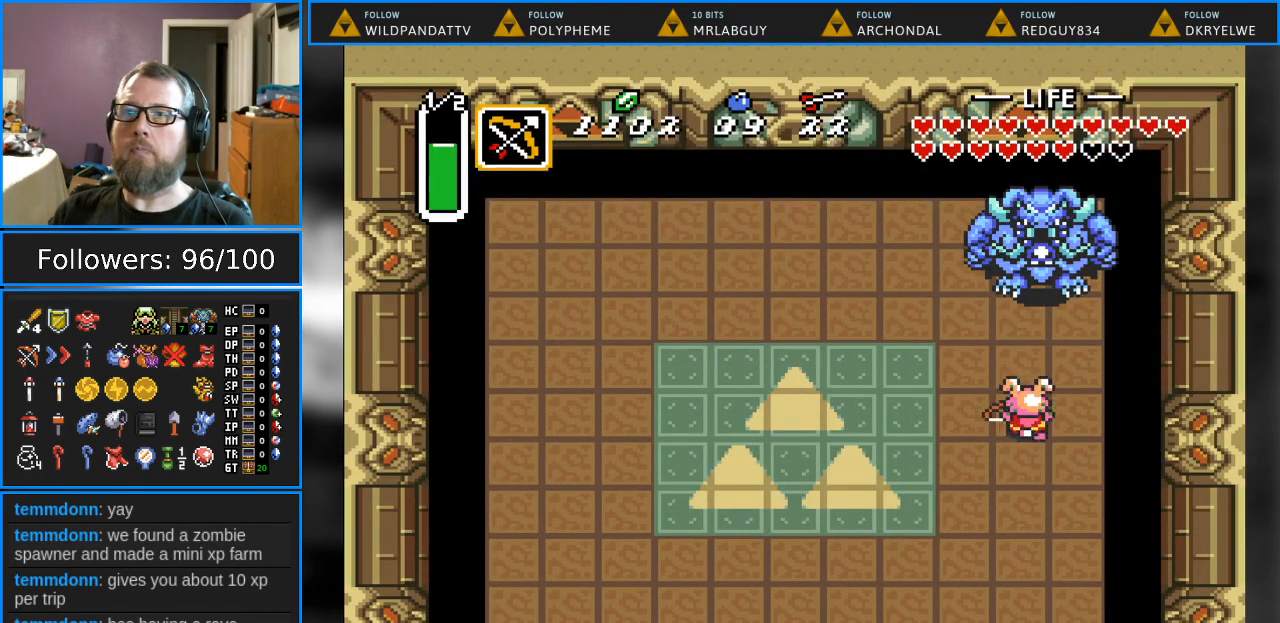
{"buttons": [], "events": [[67, "Y", "up"]]}
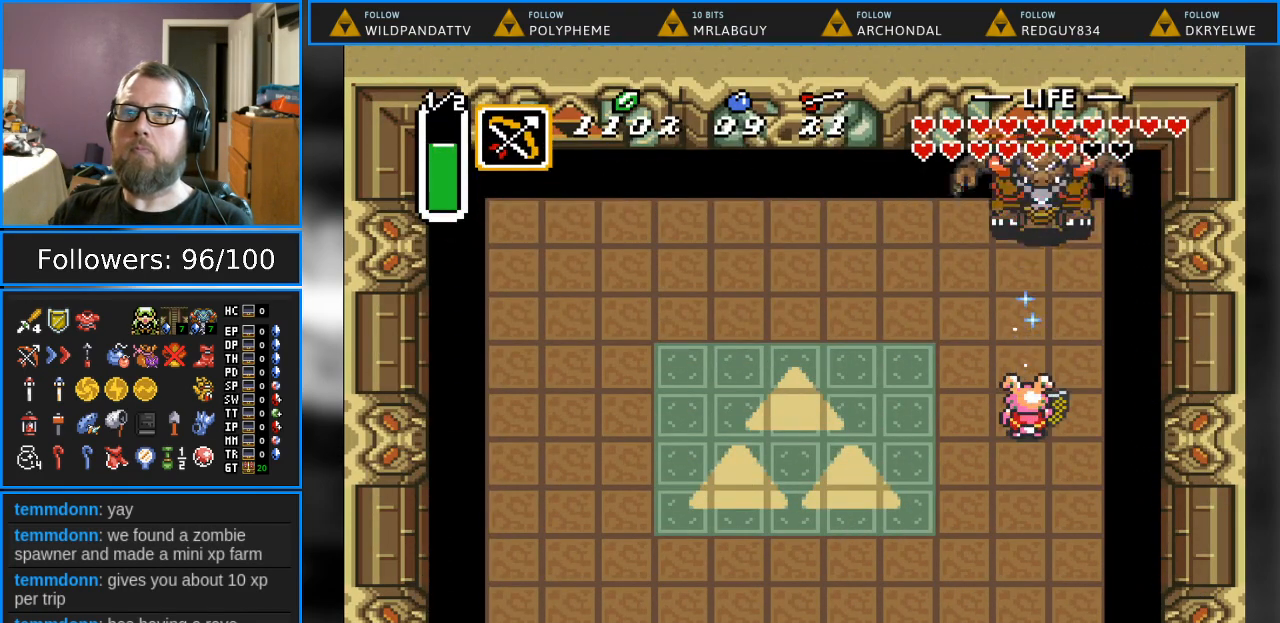
{"buttons": ["DPAD_DOWN", "DPAD_LEFT"], "events": [[333, "DPAD_DOWN", "down"], [383, "DPAD_LEFT", "down"]]}
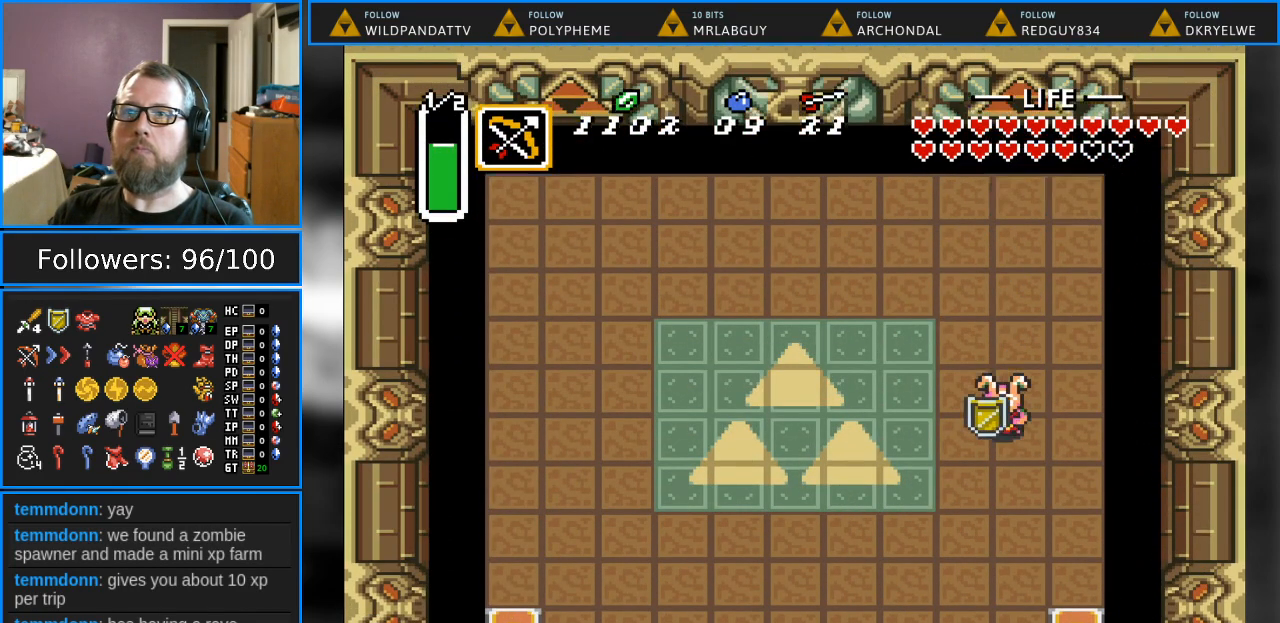
{"buttons": ["DPAD_LEFT"], "events": [[83, "DPAD_DOWN", "up"], [83, "DPAD_LEFT", "up"], [433, "DPAD_LEFT", "down"]]}
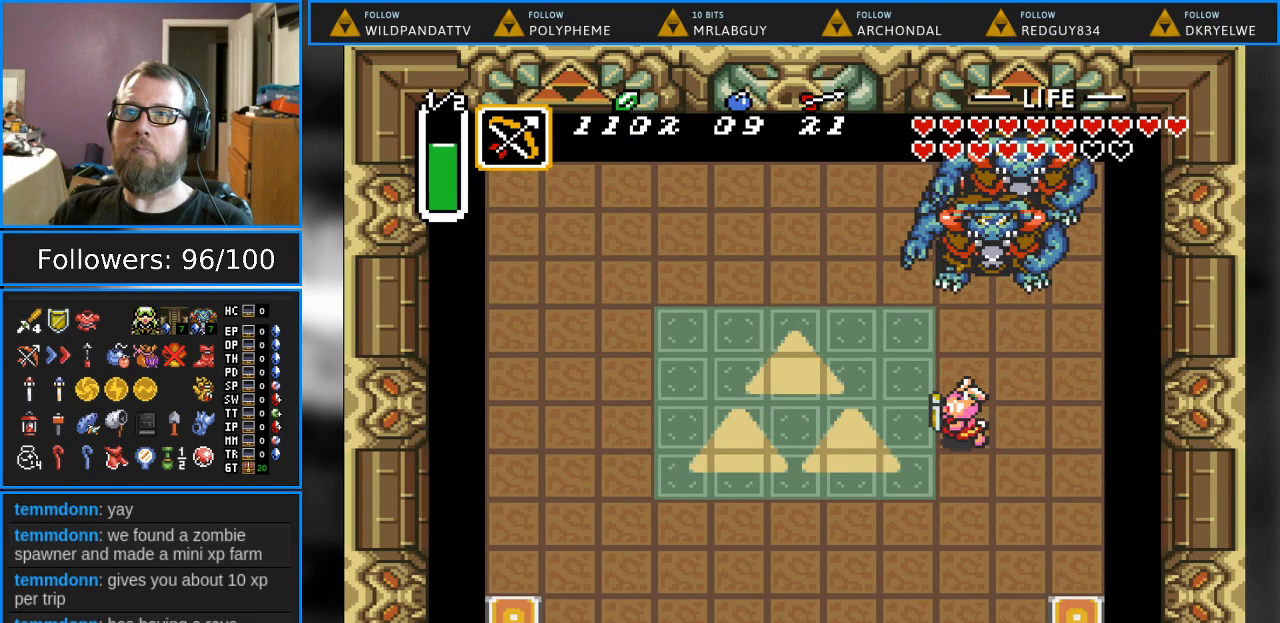
{"buttons": [], "events": [[83, "DPAD_DOWN", "down"], [333, "DPAD_DOWN", "up"], [333, "DPAD_LEFT", "up"]]}
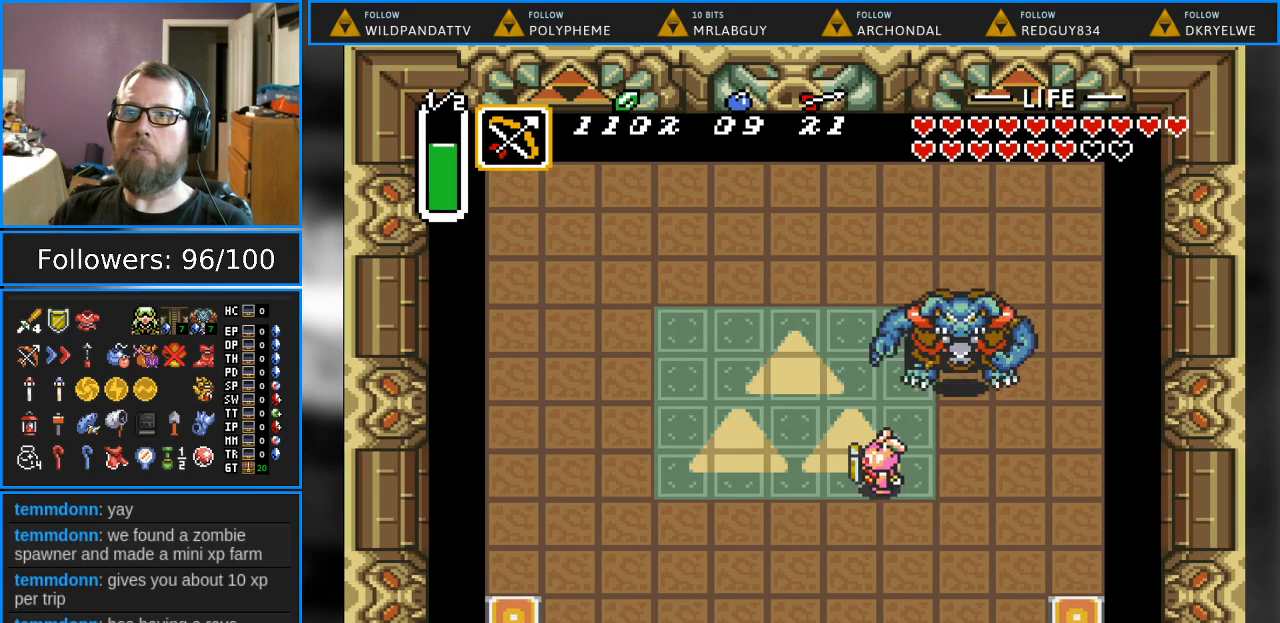
{"buttons": ["DPAD_LEFT"], "events": [[450, "DPAD_LEFT", "down"]]}
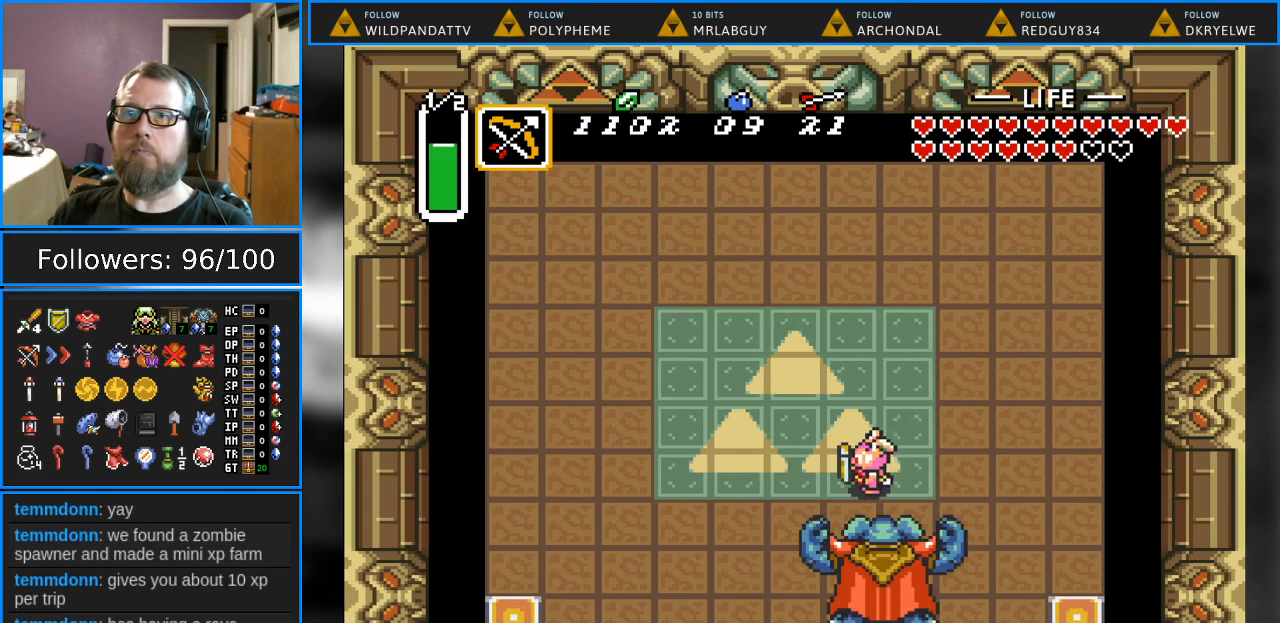
{"buttons": ["DPAD_DOWN"], "events": [[183, "DPAD_LEFT", "up"], [233, "DPAD_DOWN", "down"], [233, "DPAD_RIGHT", "down"], [417, "DPAD_DOWN", "up"], [433, "DPAD_DOWN", "down"], [500, "DPAD_RIGHT", "up"]]}
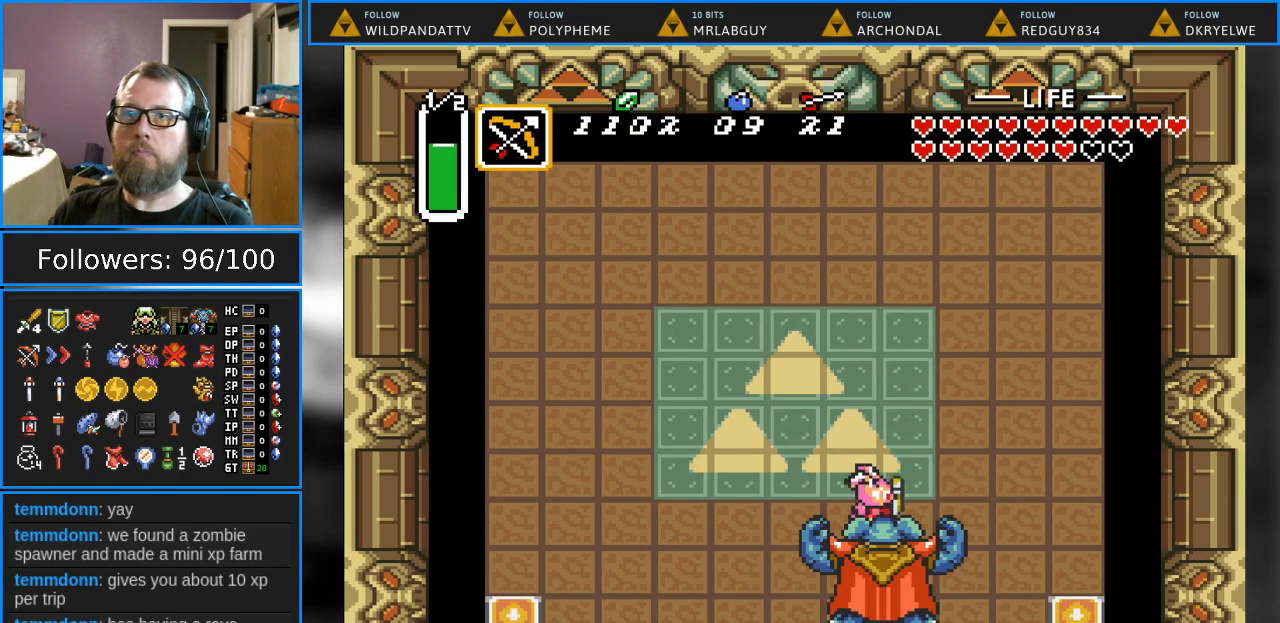
{"buttons": ["DPAD_UP", "DPAD_RIGHT"], "events": [[67, "B", "down"], [117, "DPAD_DOWN", "up"], [200, "B", "up"], [333, "DPAD_UP", "down"], [400, "DPAD_RIGHT", "down"]]}
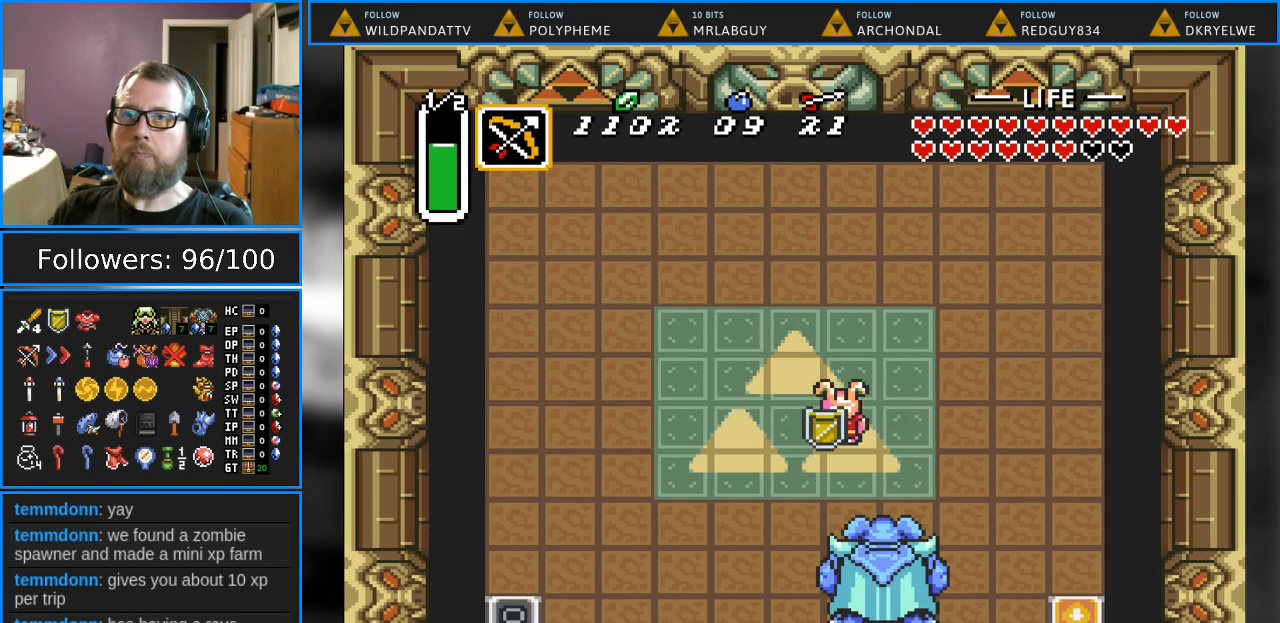
{"buttons": ["Y", "DPAD_DOWN"], "events": [[333, "DPAD_UP", "up"], [367, "DPAD_DOWN", "down"], [383, "DPAD_RIGHT", "up"], [450, "Y", "down"]]}
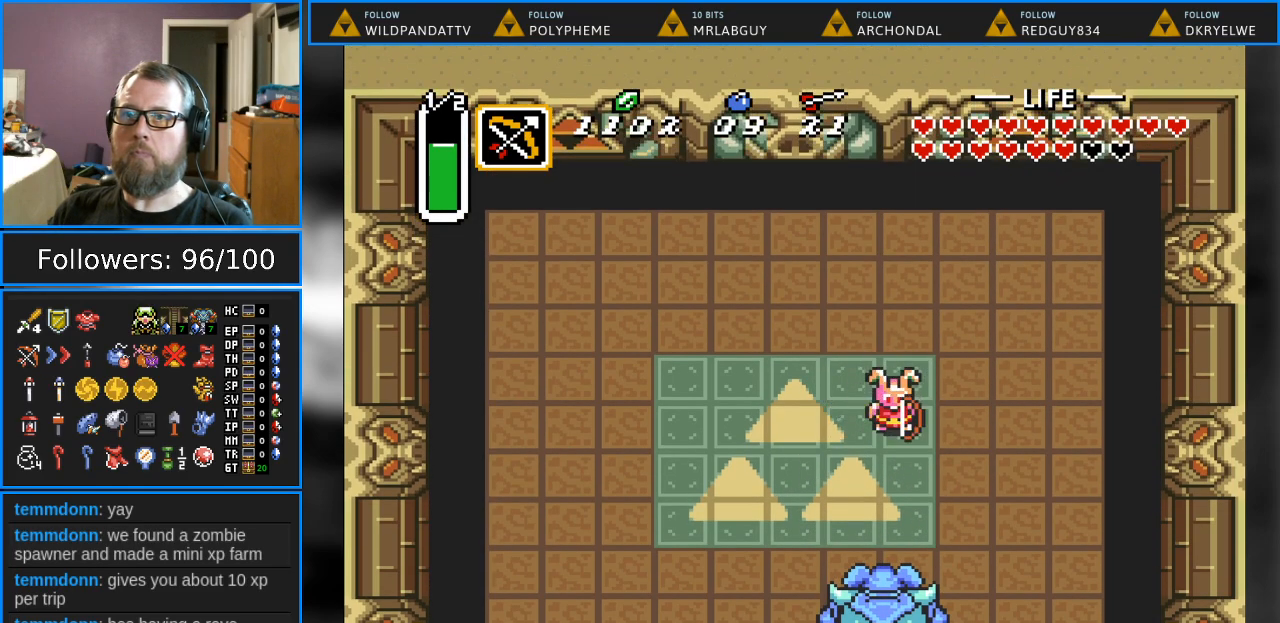
{"buttons": [], "events": [[83, "DPAD_DOWN", "up"], [83, "Y", "up"]]}
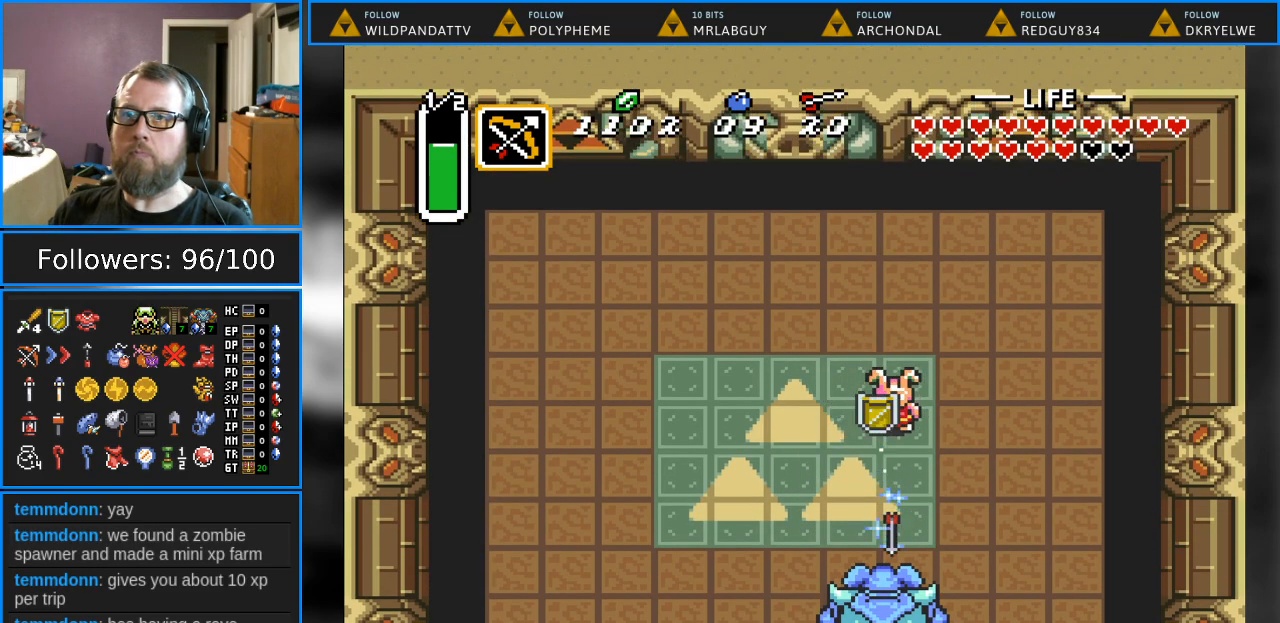
{"buttons": [], "events": []}
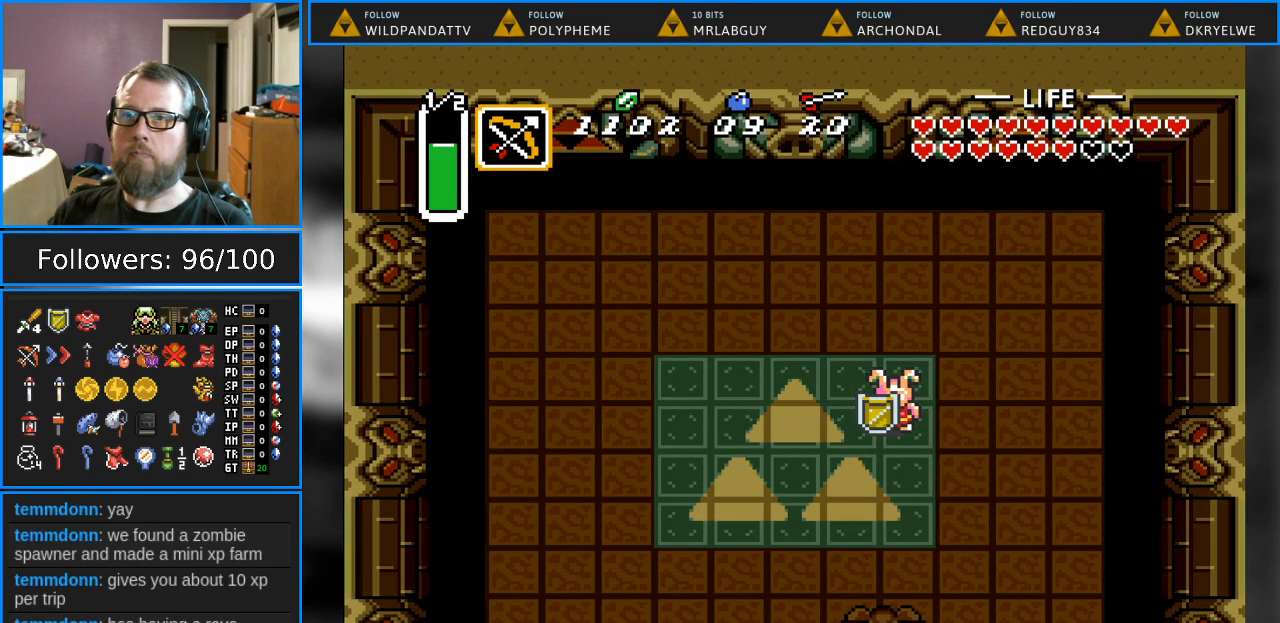
{"buttons": ["DPAD_LEFT"], "events": [[333, "DPAD_LEFT", "down"]]}
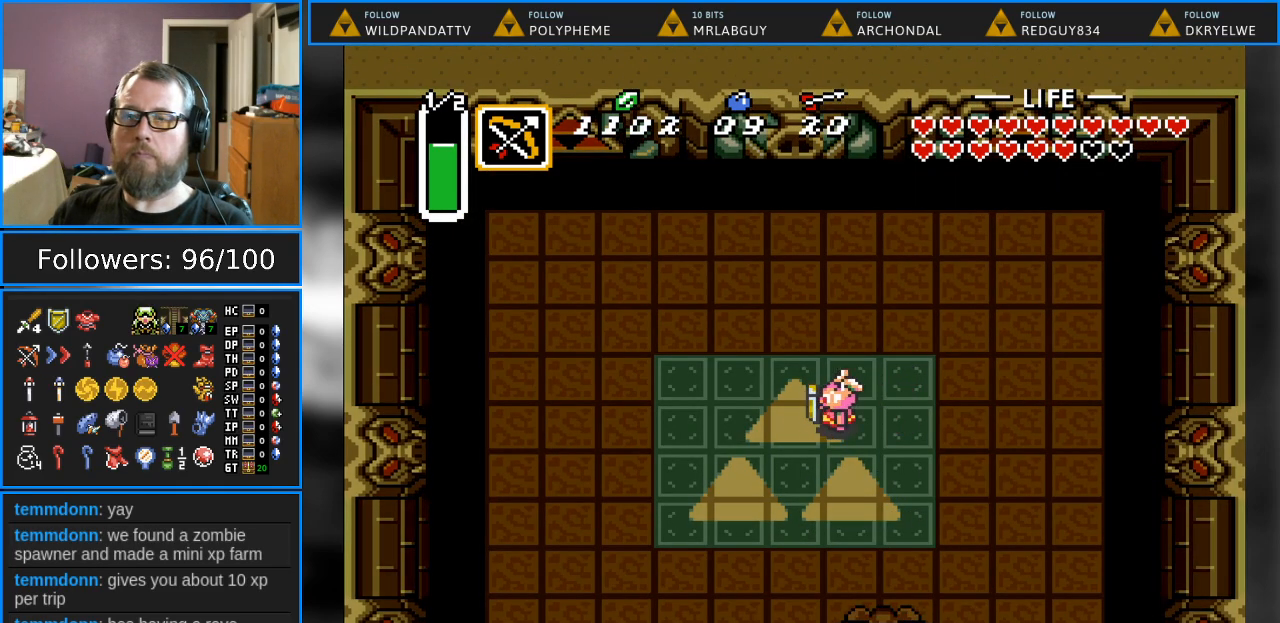
{"buttons": [], "events": [[33, "DPAD_LEFT", "up"]]}
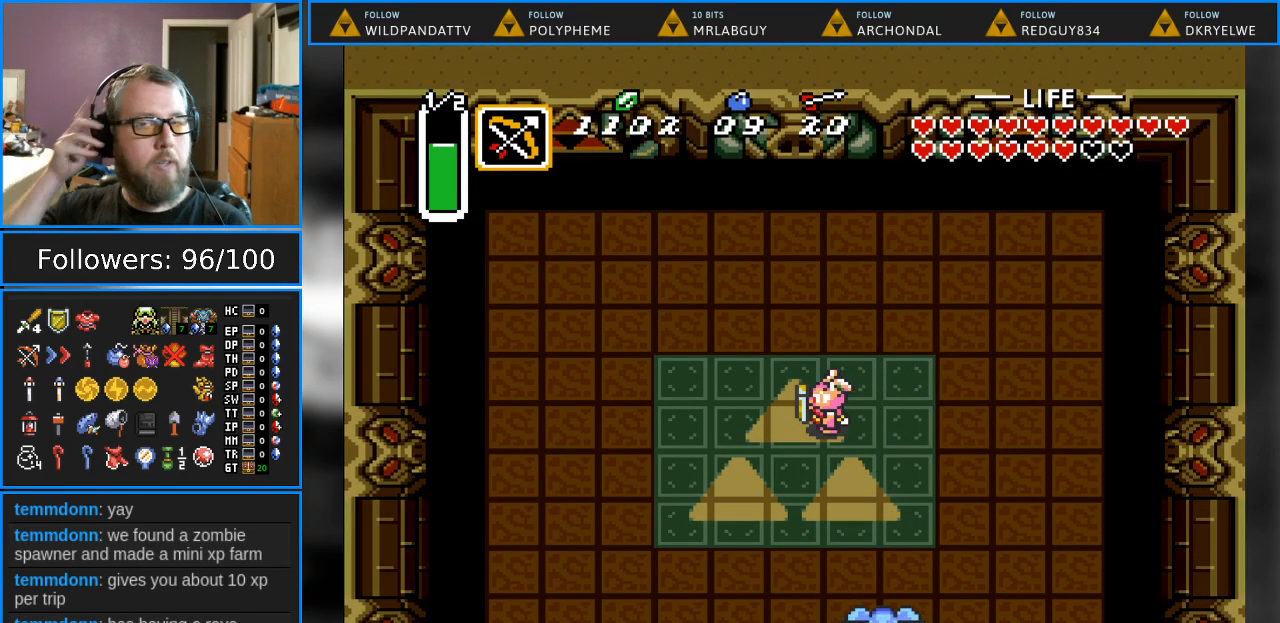
{"buttons": [], "events": []}
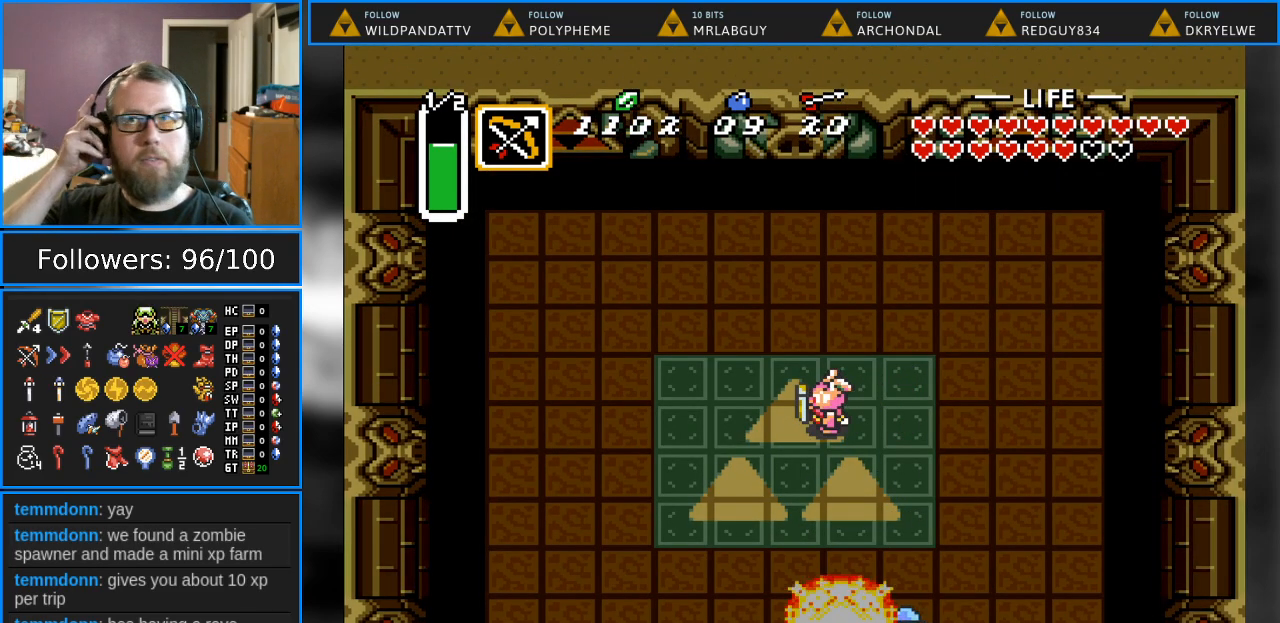
{"buttons": [], "events": [[317, "DPAD_LEFT", "down"], [450, "DPAD_LEFT", "up"]]}
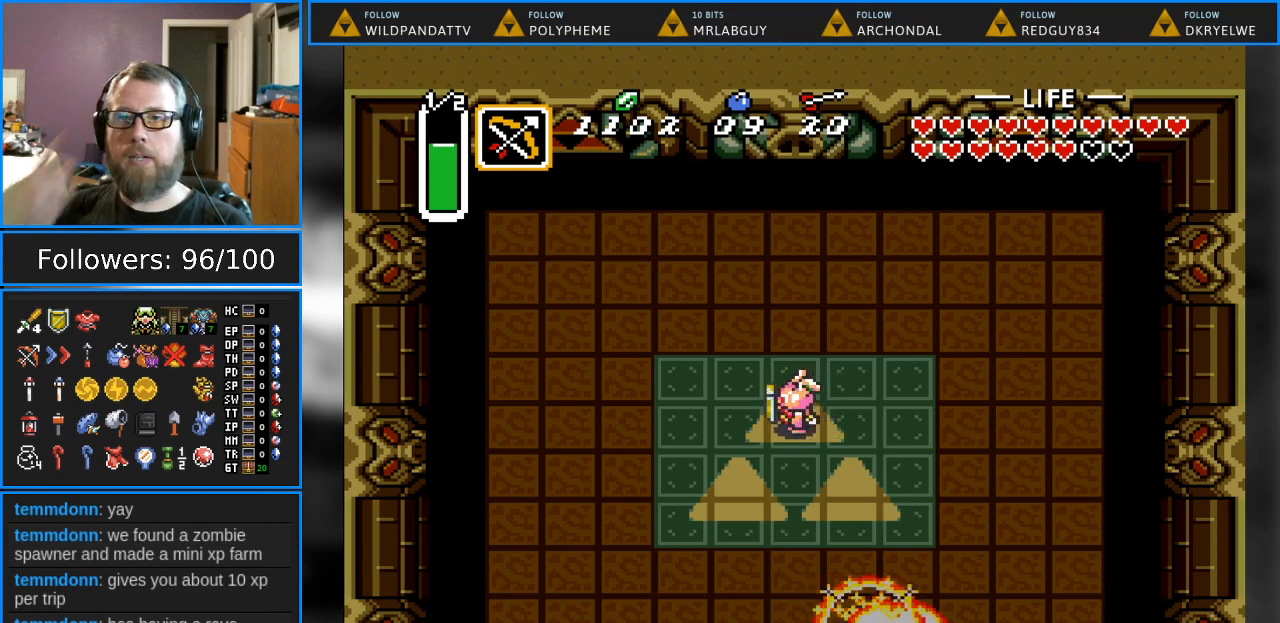
{"buttons": [], "events": []}
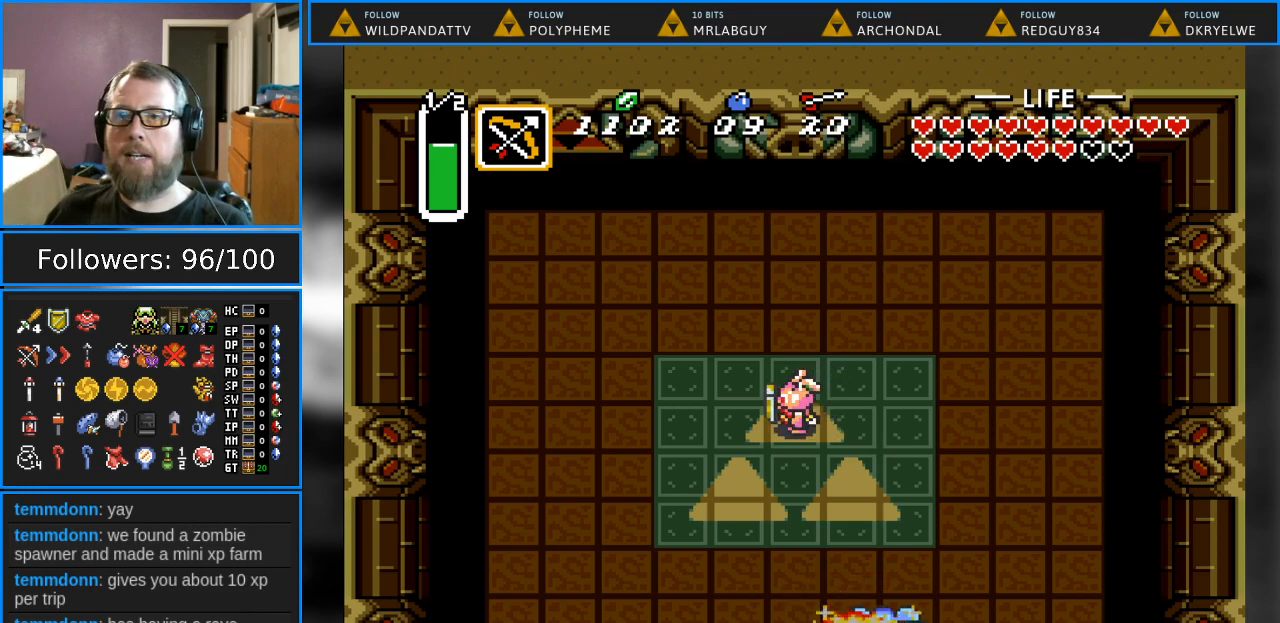
{"buttons": [], "events": [[317, "DPAD_UP", "down"], [417, "DPAD_UP", "up"]]}
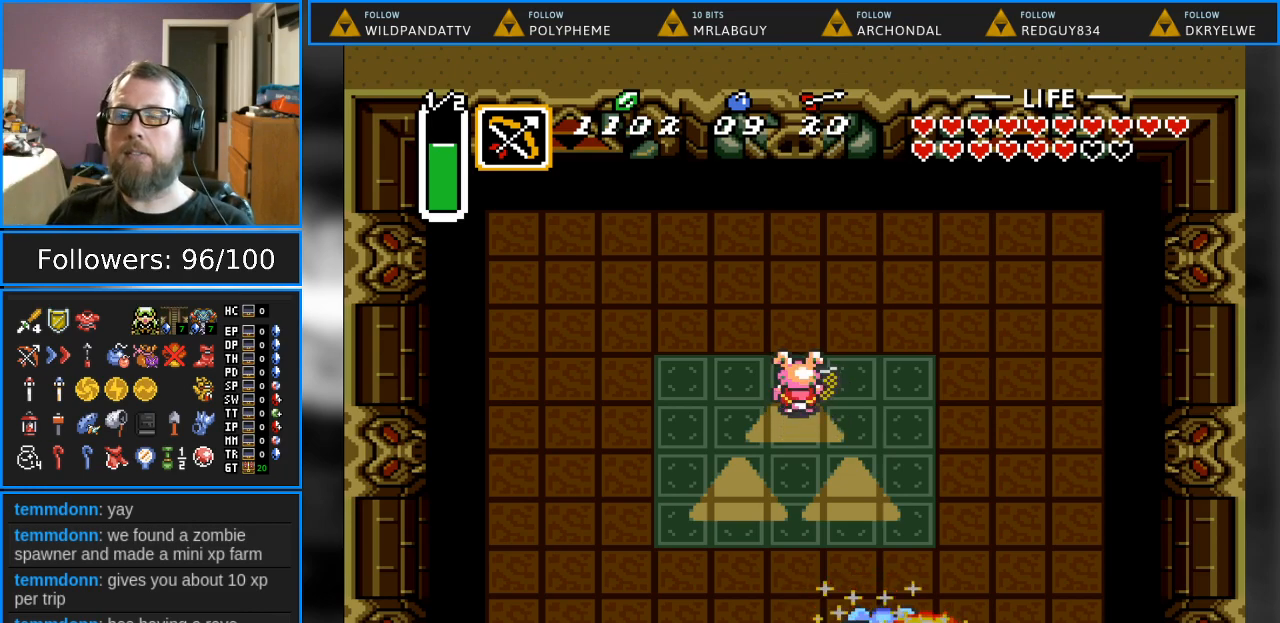
{"buttons": ["DPAD_UP"], "events": [[467, "DPAD_UP", "down"]]}
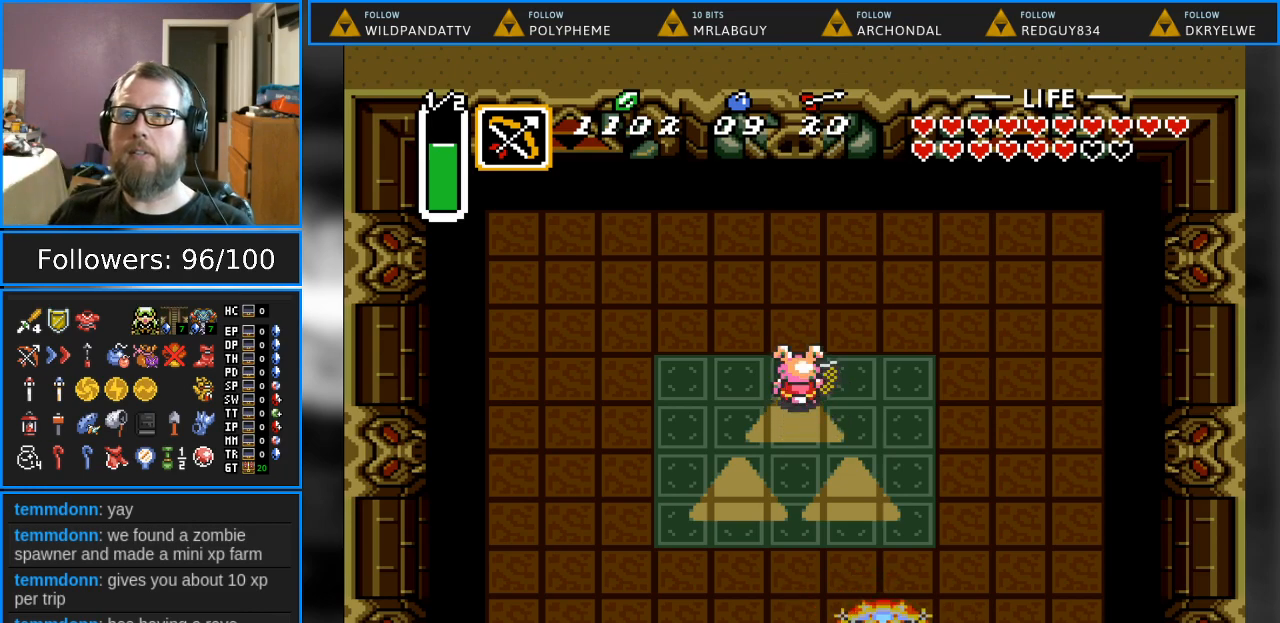
{"buttons": [], "events": [[67, "DPAD_UP", "up"]]}